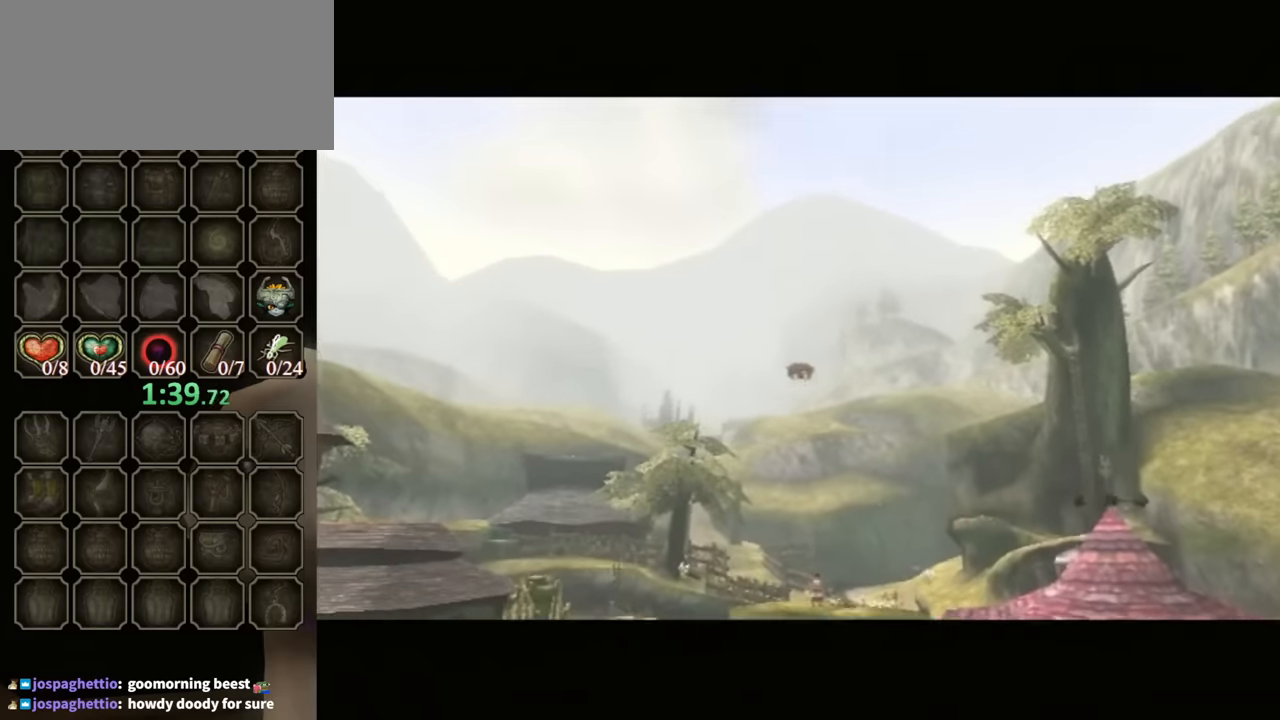
Gameplay with a controller (Nintendo layout); each line is a JSON object with the inputs held at the frame after it. "events" lists button and stick changes between this image and that frame as [ms after this image, input, new state], when the widget could be followed in between. Not read: L3 R3.
{"buttons": [], "left_stick": "up", "right_stick": "center", "events": []}
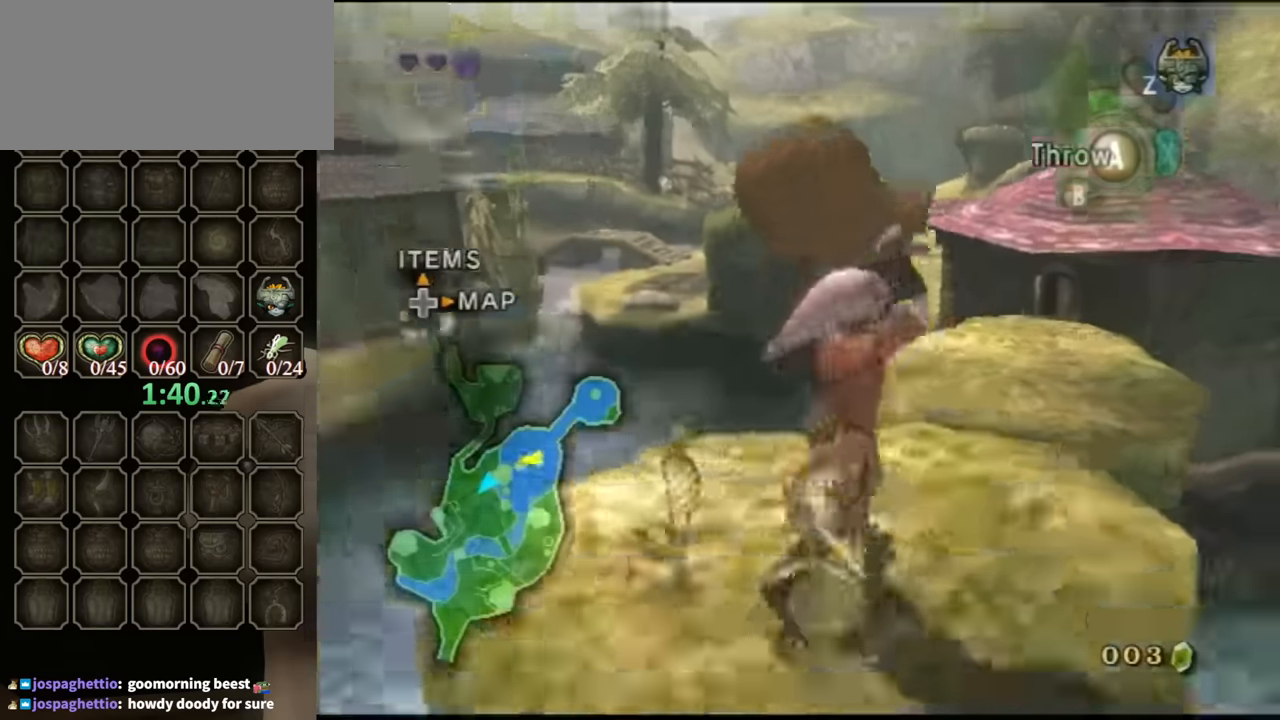
{"buttons": [], "left_stick": "up", "right_stick": "center", "events": []}
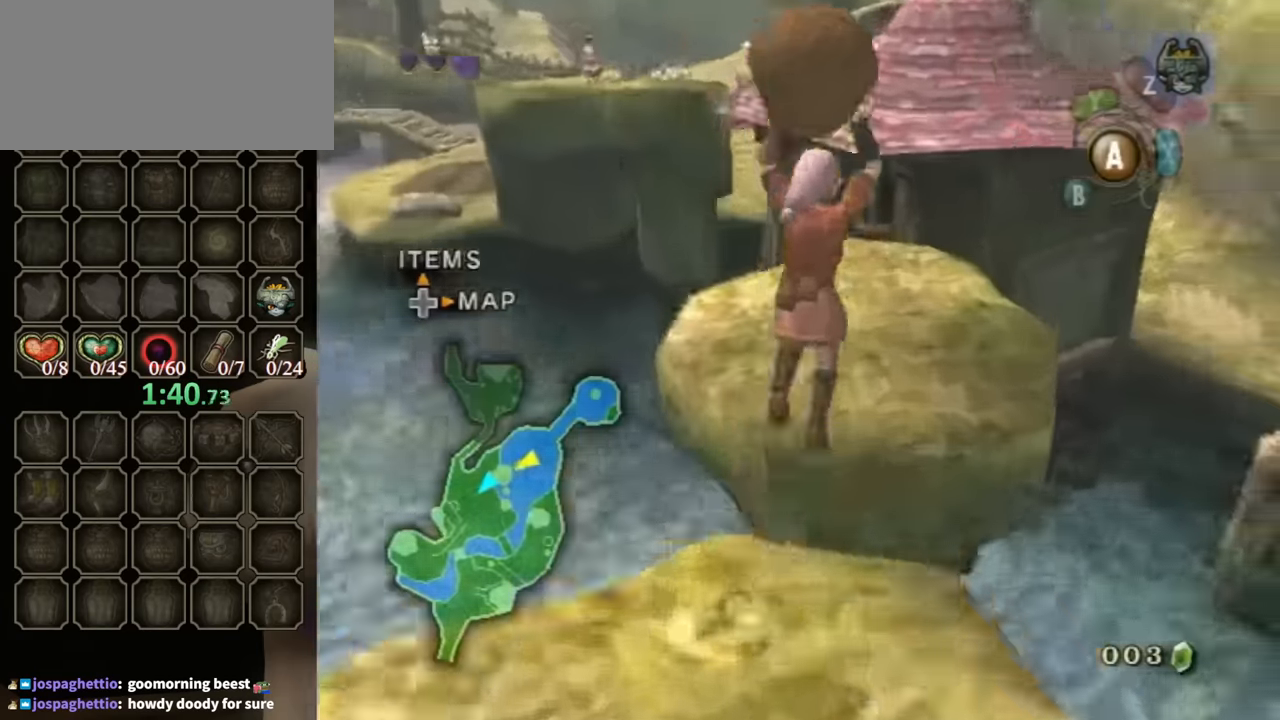
{"buttons": [], "left_stick": "up", "right_stick": "center", "events": []}
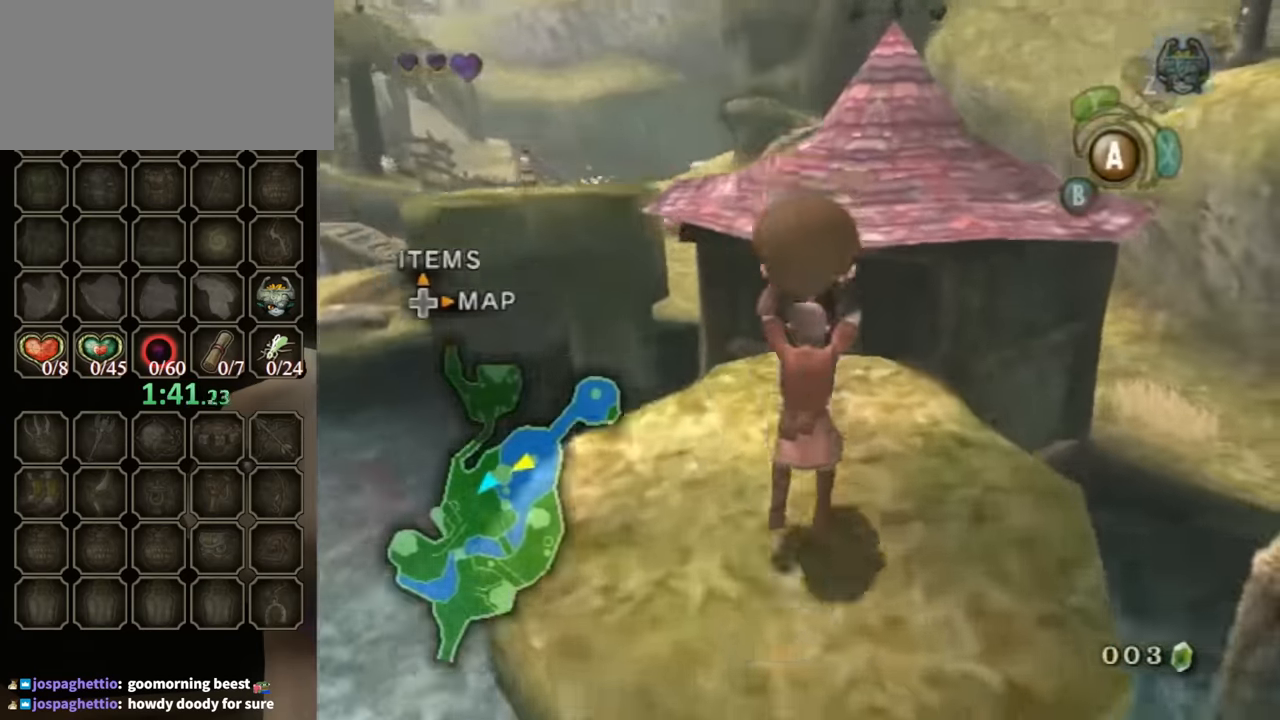
{"buttons": [], "left_stick": "up", "right_stick": "center", "events": []}
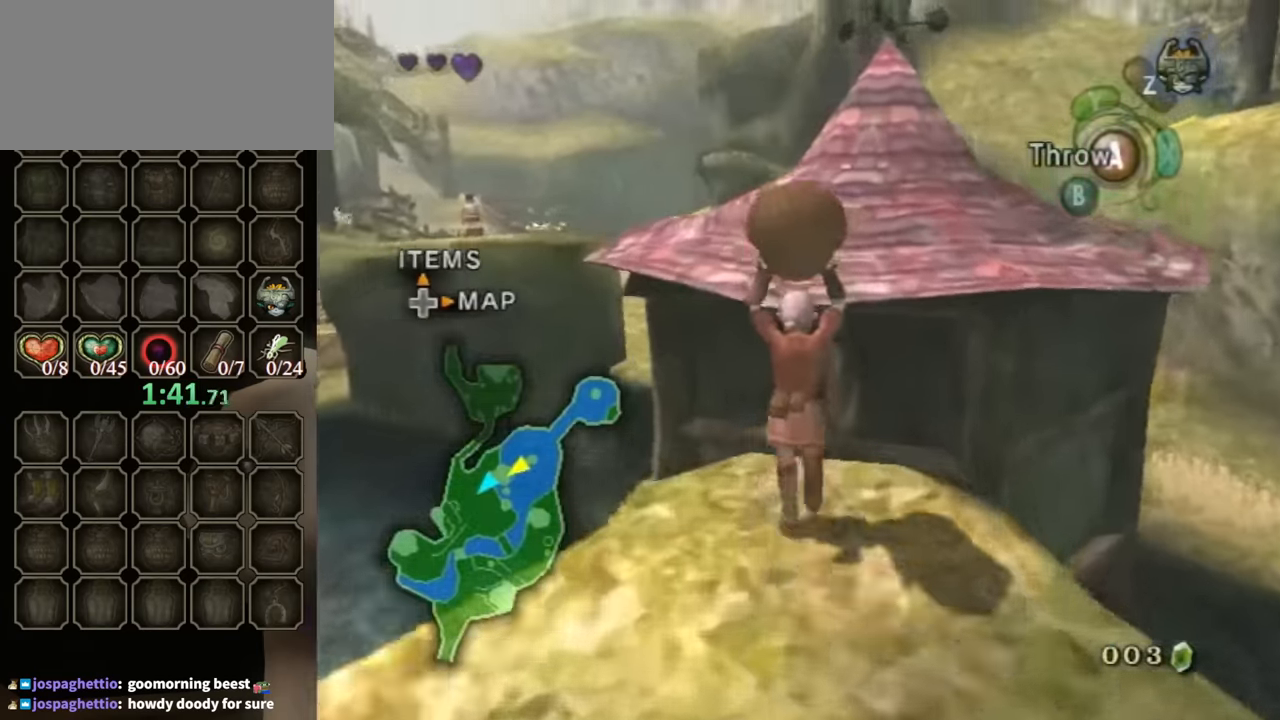
{"buttons": [], "left_stick": "up", "right_stick": "center", "events": []}
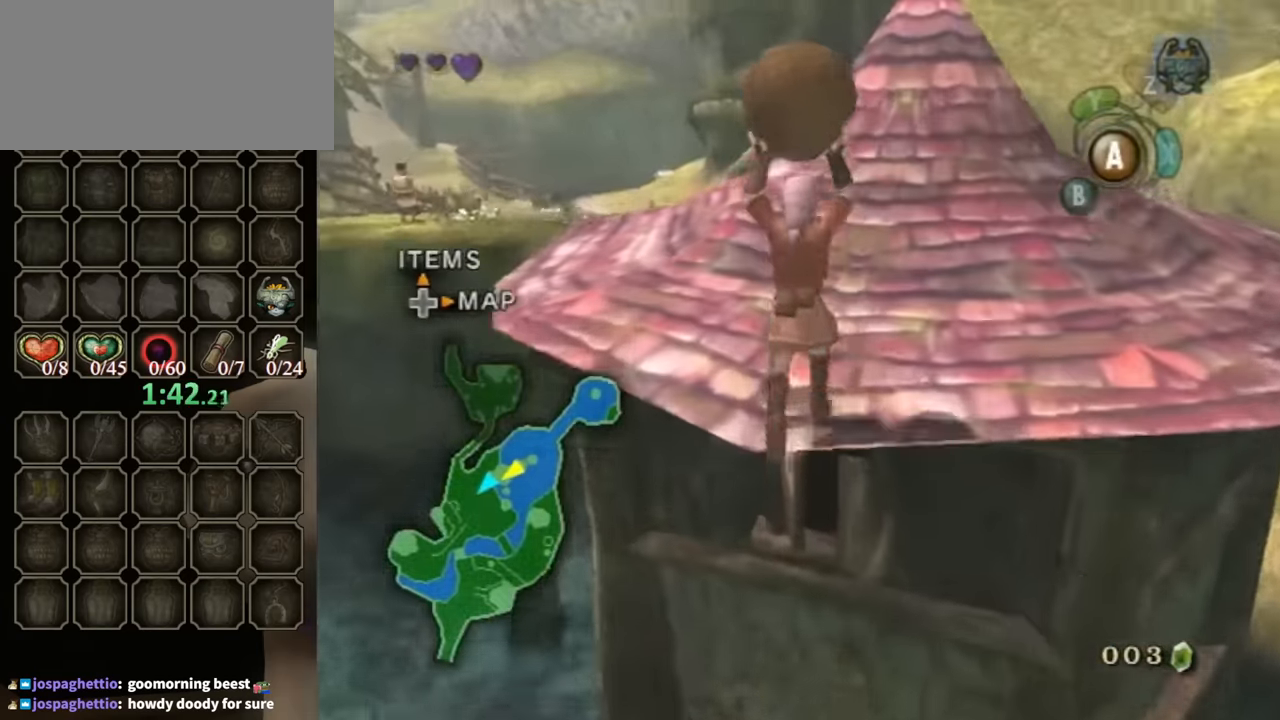
{"buttons": [], "left_stick": "up", "right_stick": "center", "events": []}
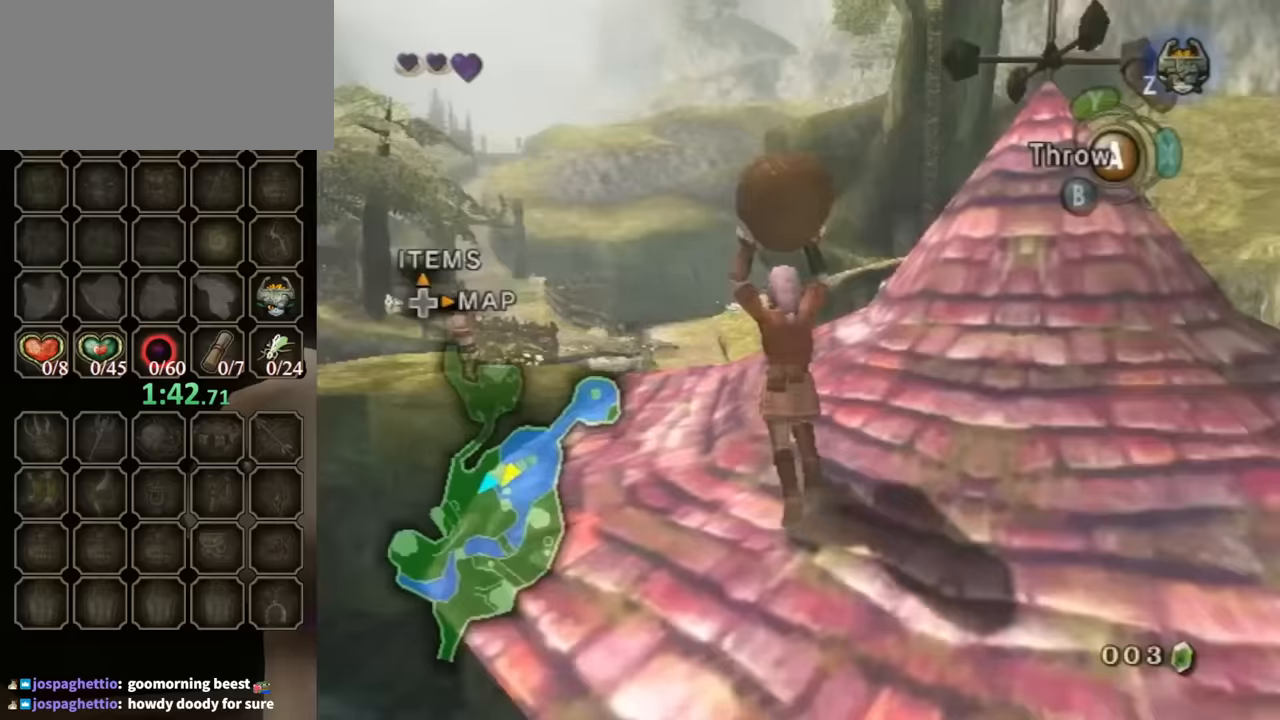
{"buttons": [], "left_stick": "up", "right_stick": "center", "events": []}
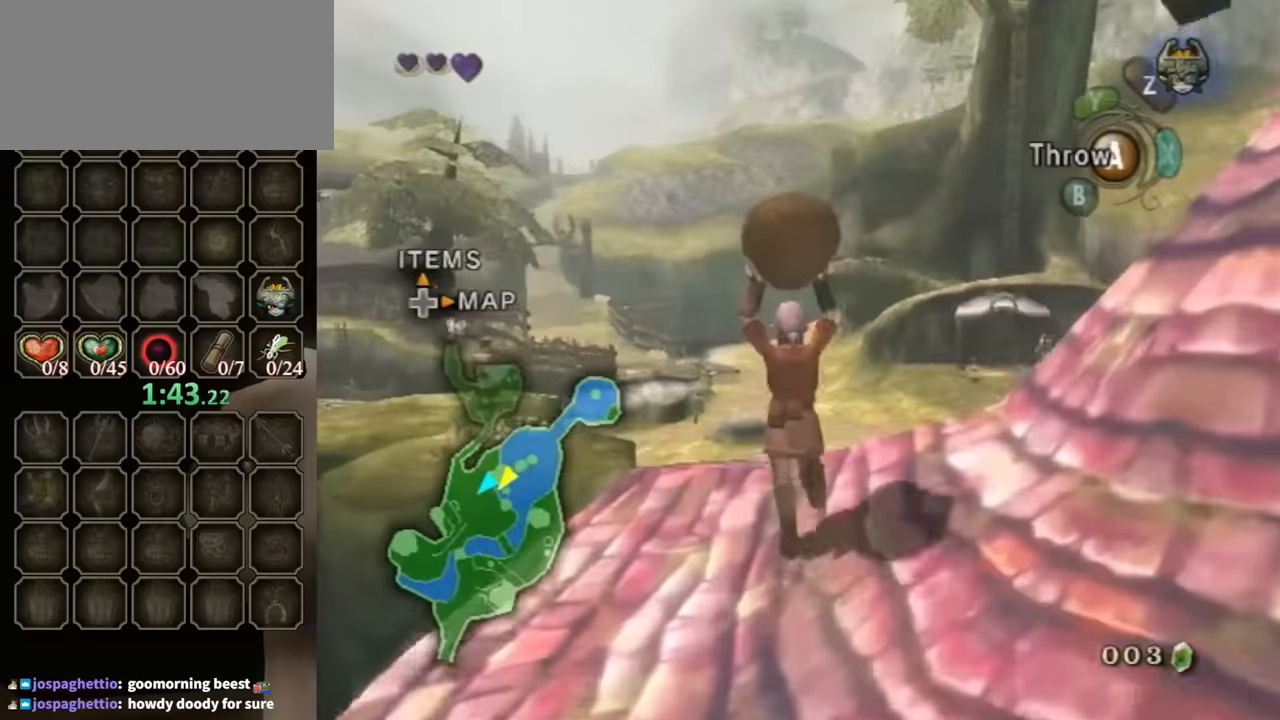
{"buttons": [], "left_stick": "up", "right_stick": "center", "events": []}
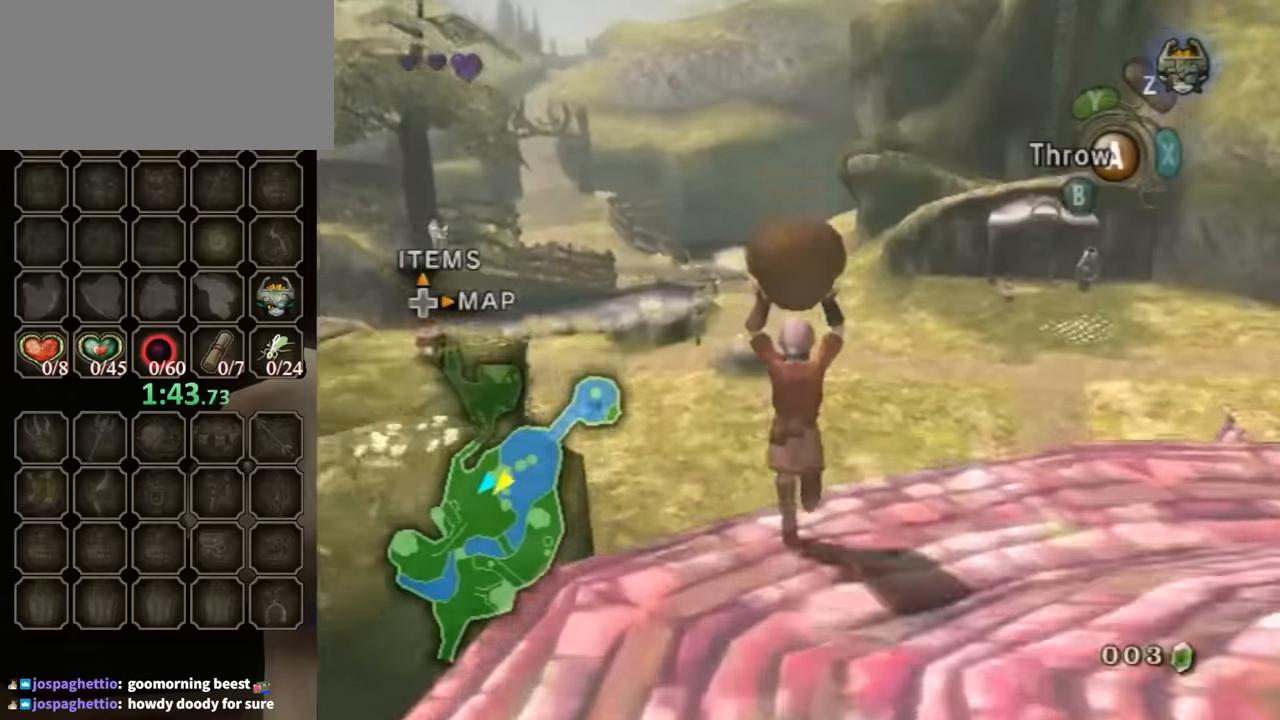
{"buttons": [], "left_stick": "up", "right_stick": "center", "events": []}
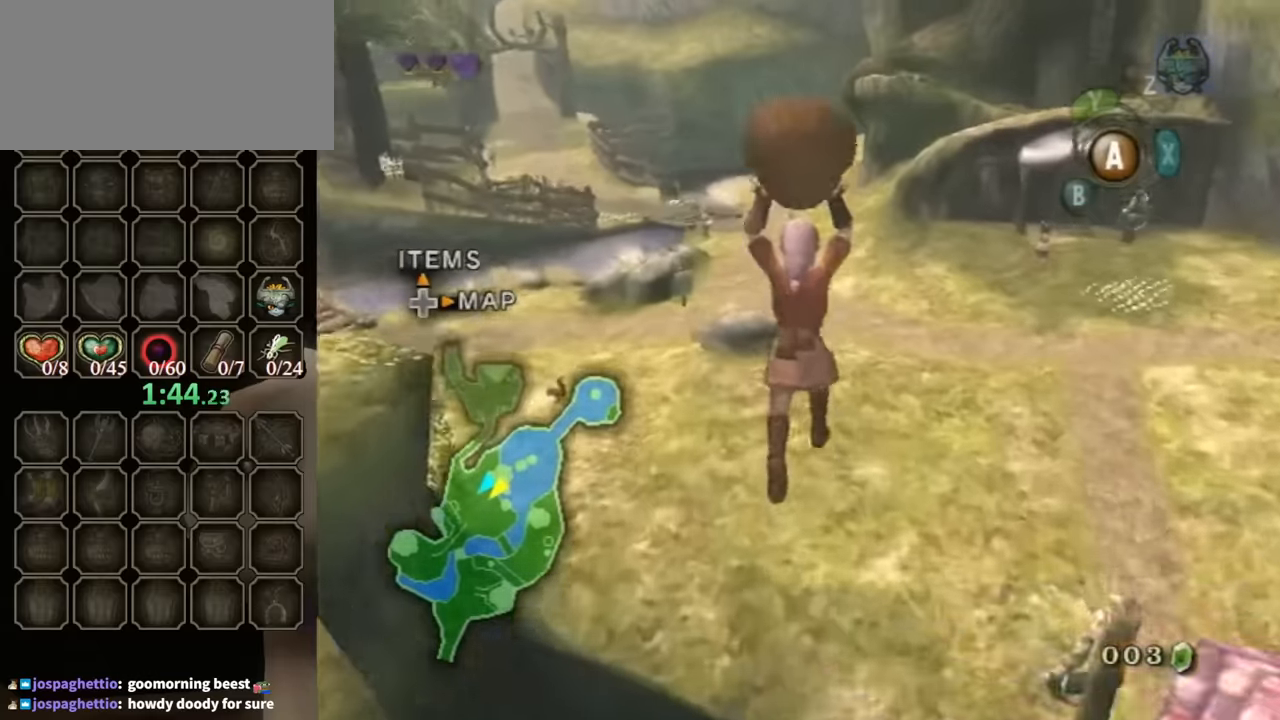
{"buttons": [], "left_stick": "up", "right_stick": "center", "events": []}
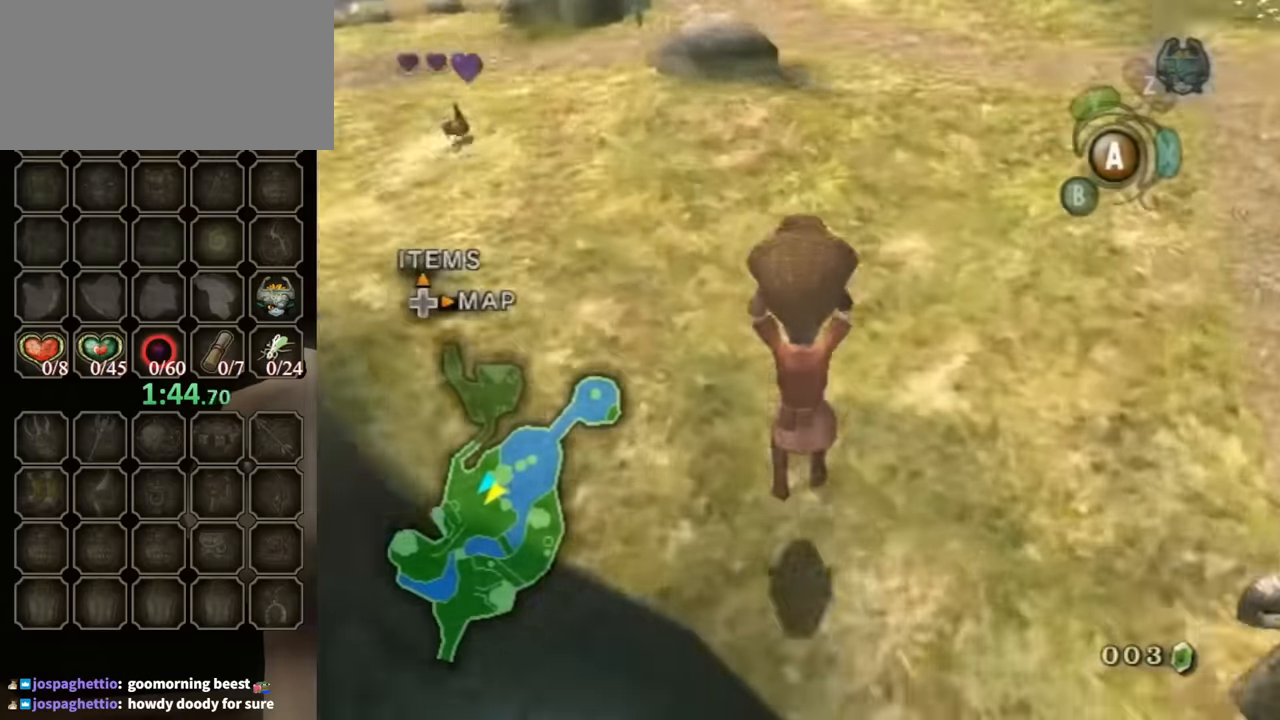
{"buttons": [], "left_stick": "up", "right_stick": "center", "events": []}
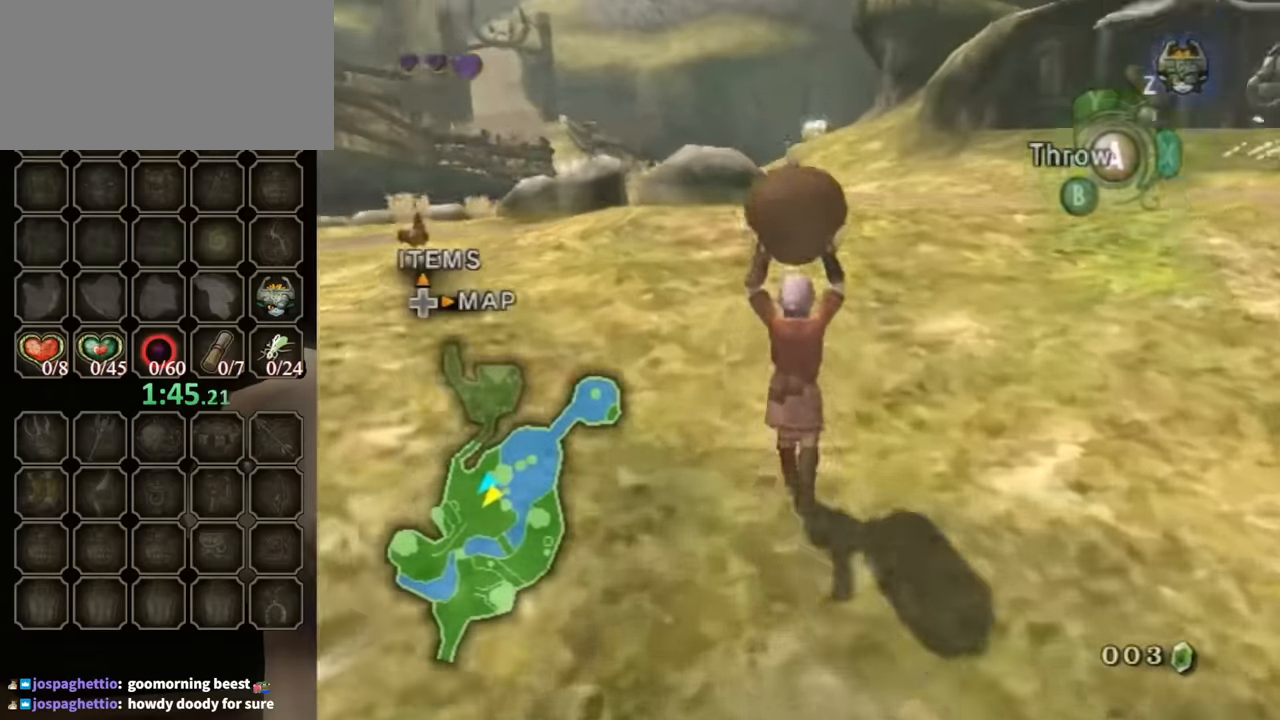
{"buttons": [], "left_stick": "up", "right_stick": "center", "events": []}
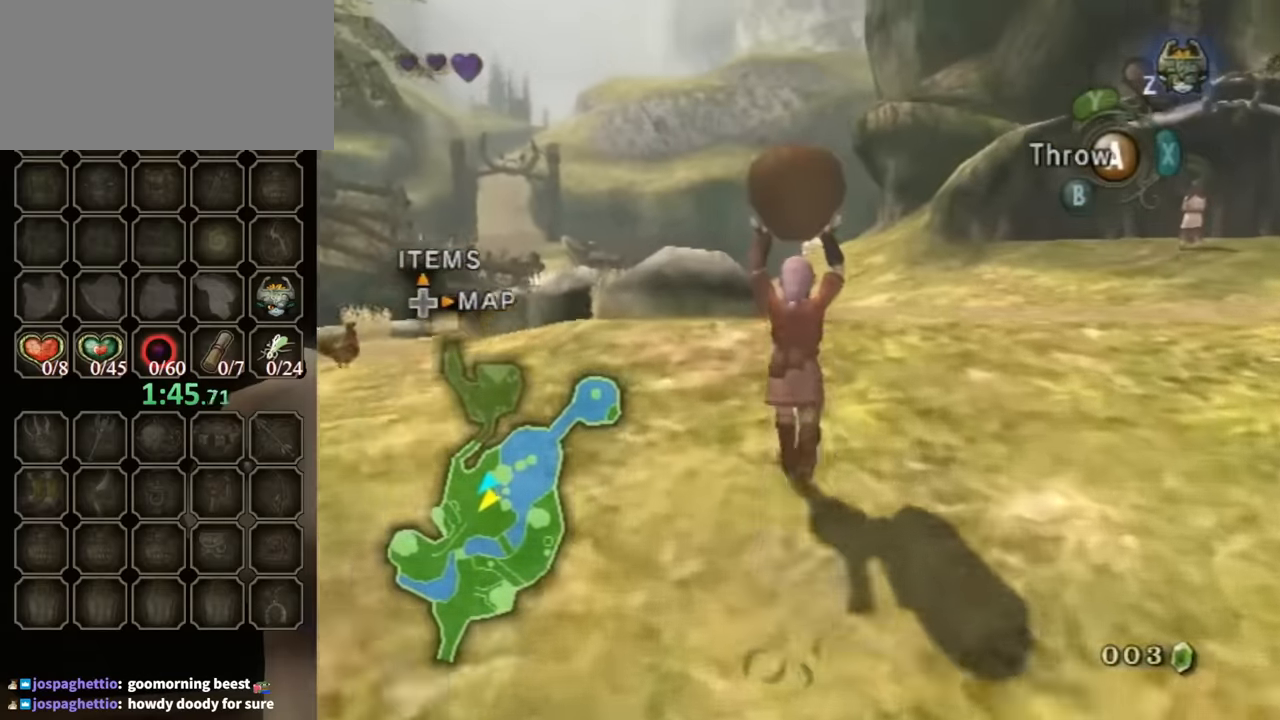
{"buttons": [], "left_stick": "up", "right_stick": "center", "events": []}
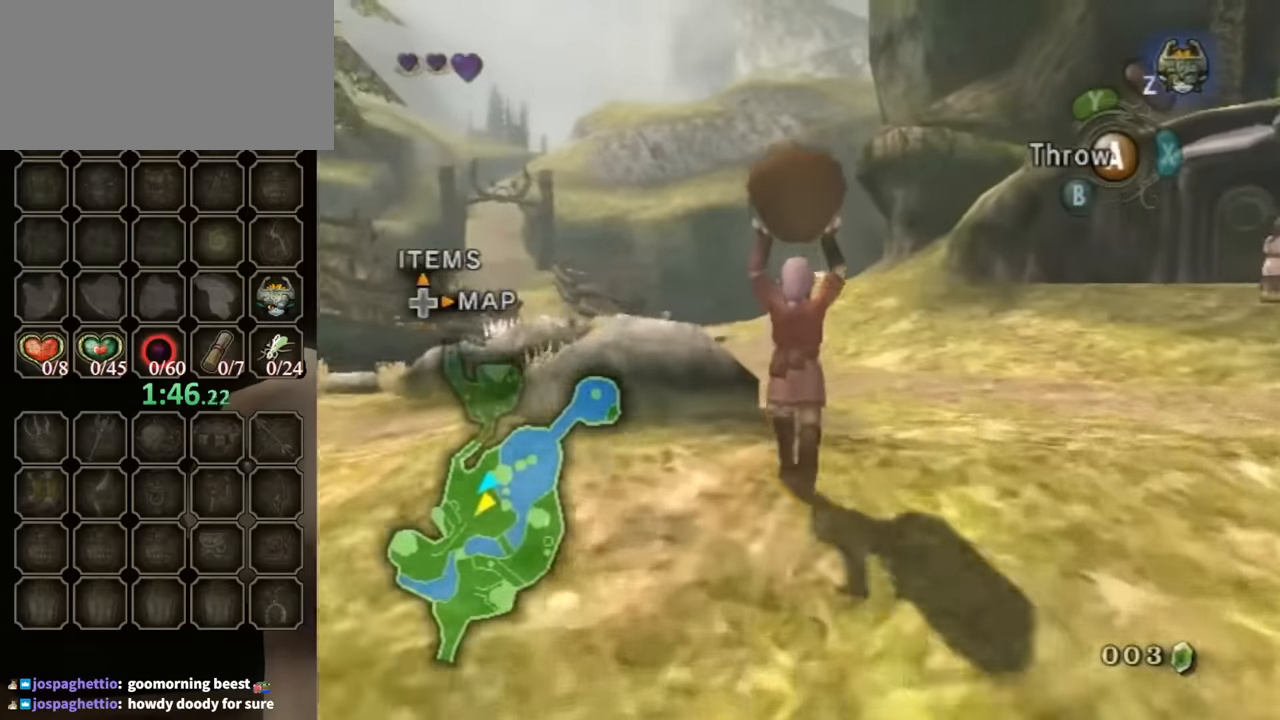
{"buttons": [], "left_stick": "up", "right_stick": "center", "events": []}
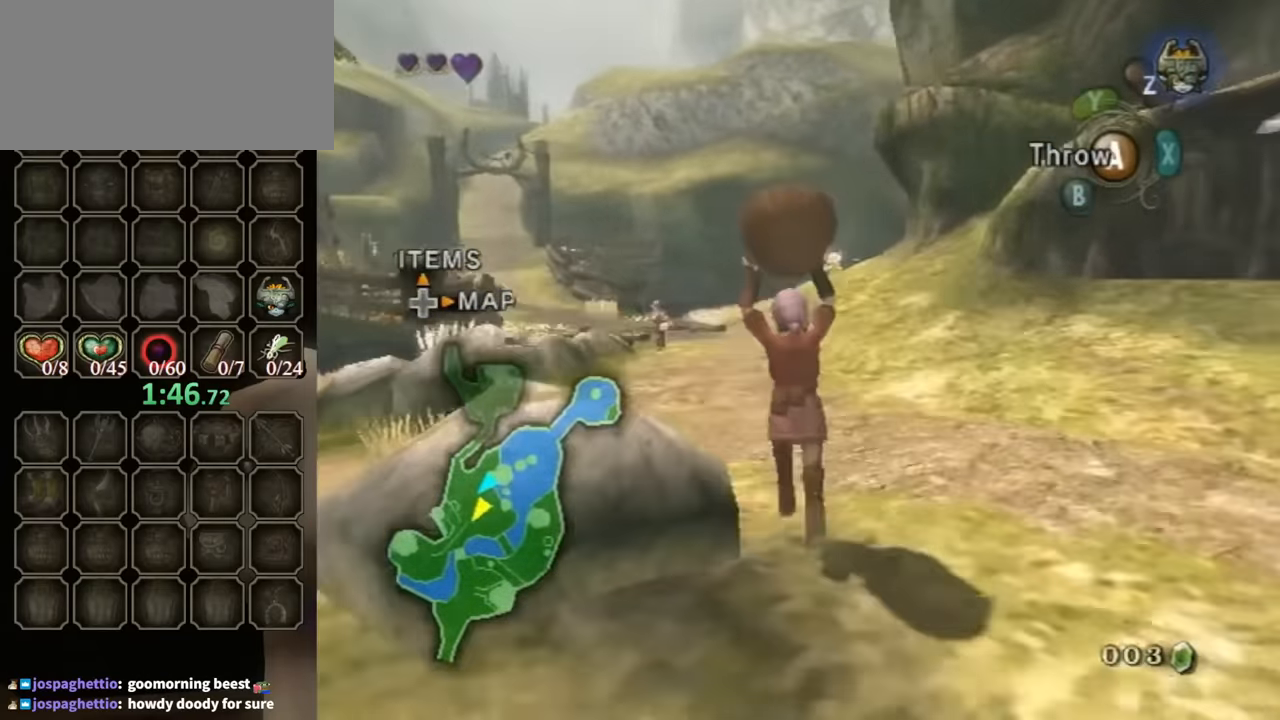
{"buttons": [], "left_stick": "up", "right_stick": "center", "events": []}
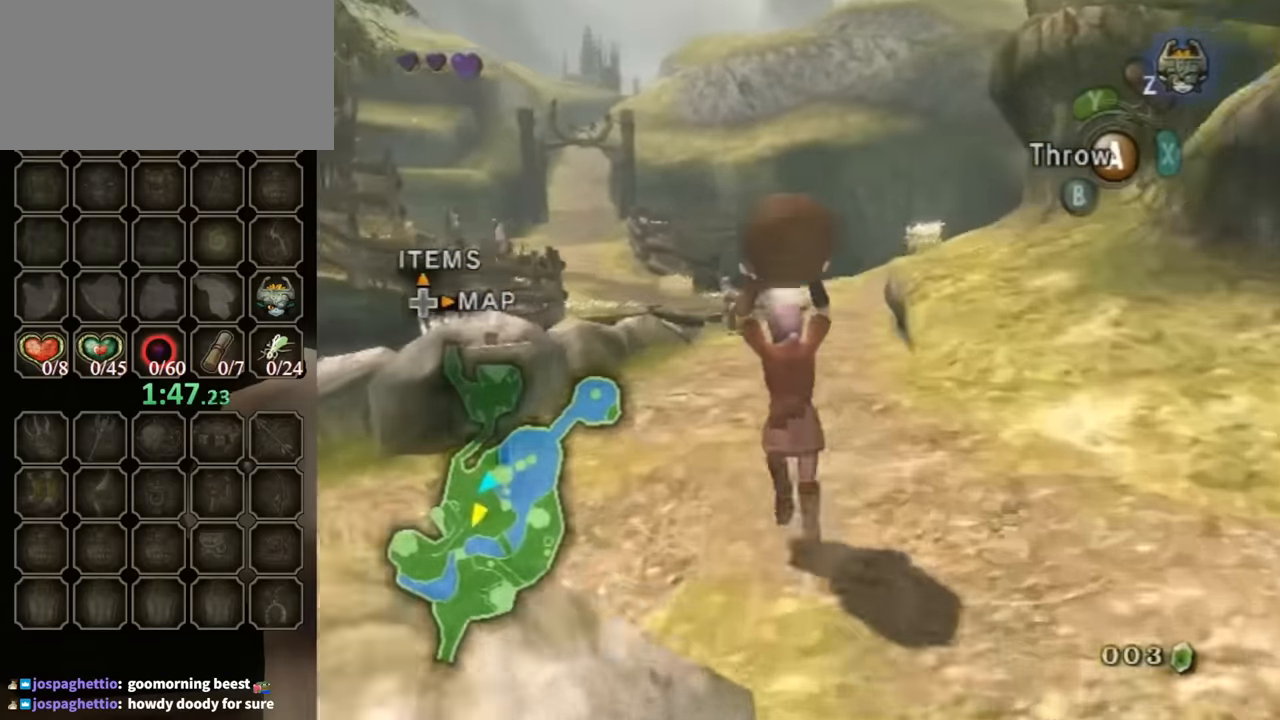
{"buttons": [], "left_stick": "up", "right_stick": "center", "events": []}
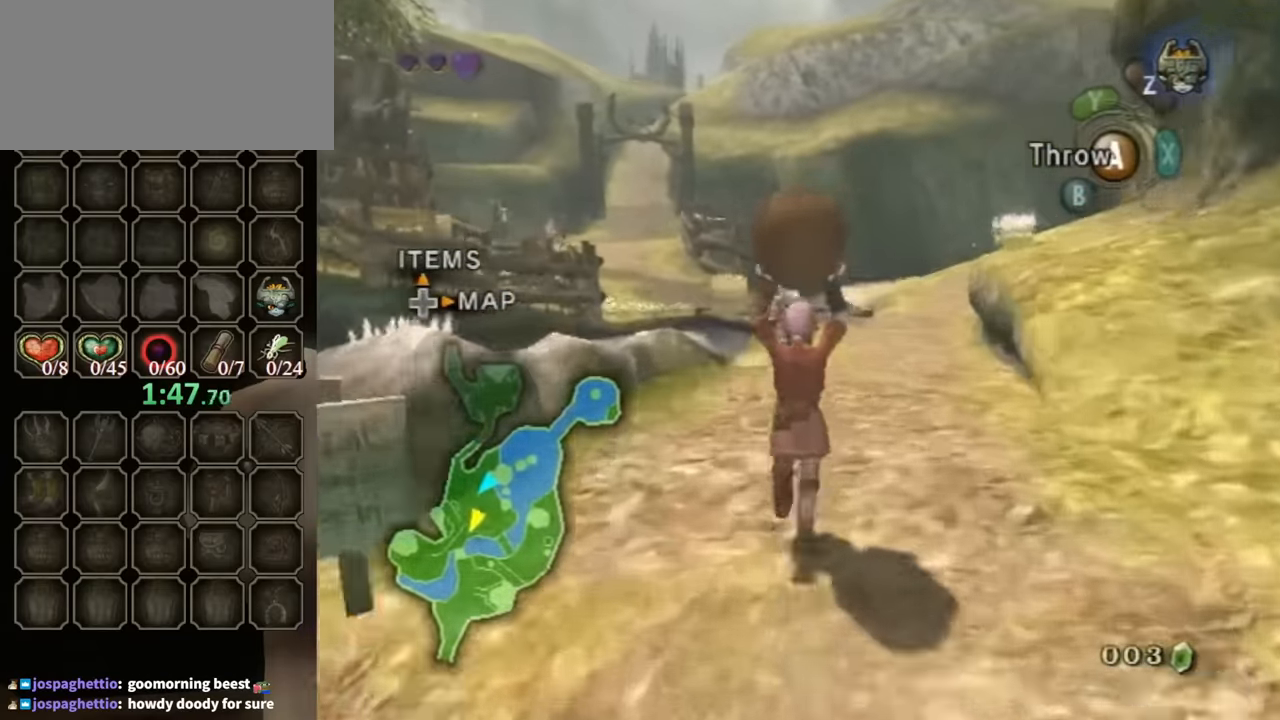
{"buttons": [], "left_stick": "up", "right_stick": "center", "events": []}
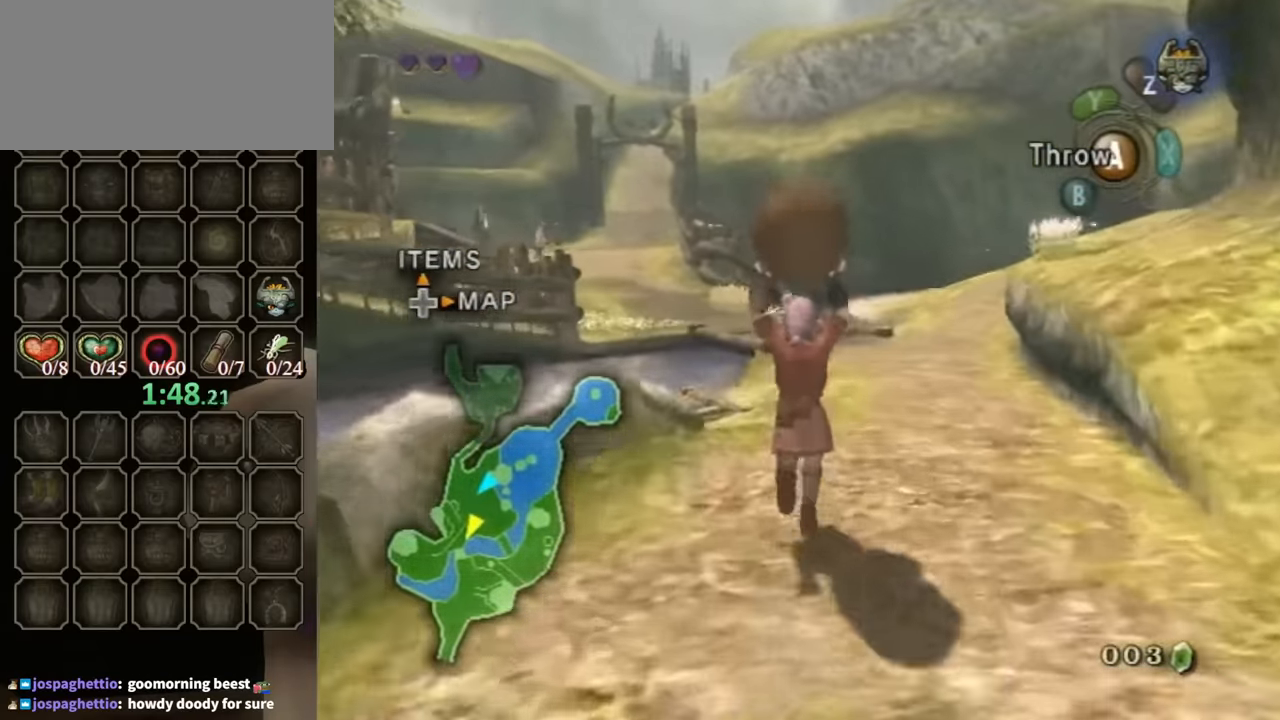
{"buttons": [], "left_stick": "up", "right_stick": "center", "events": []}
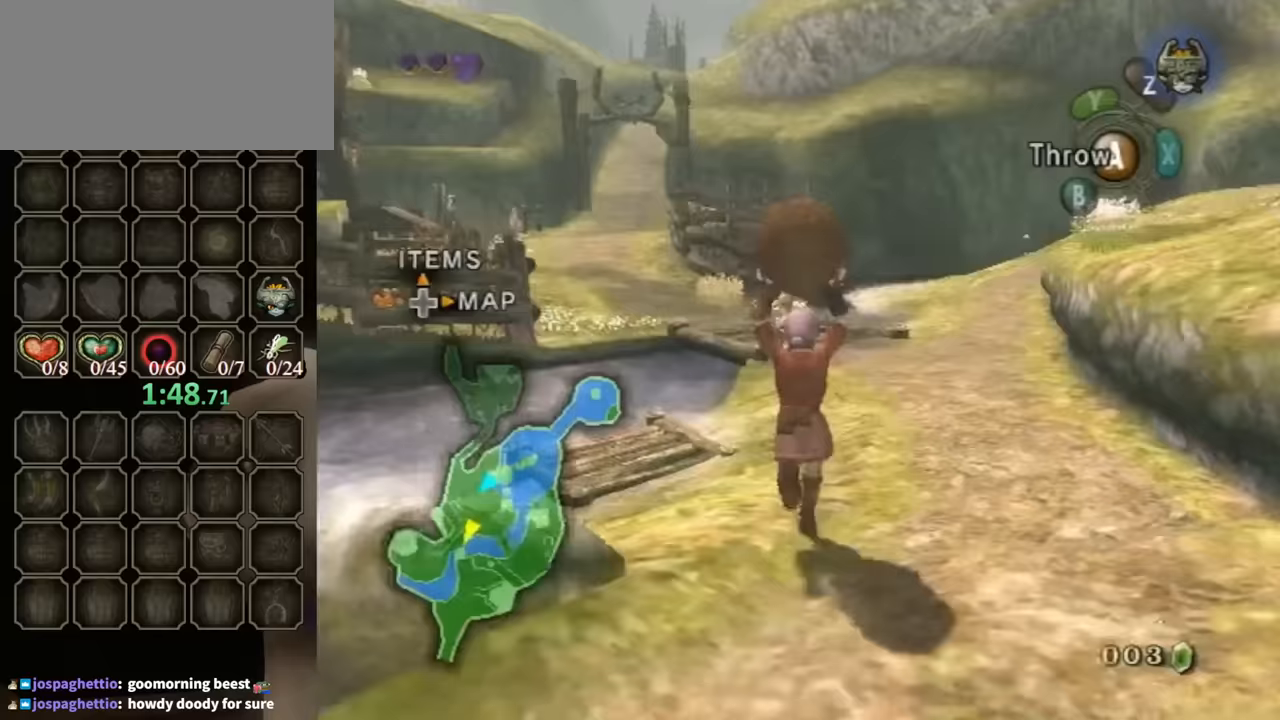
{"buttons": [], "left_stick": "up", "right_stick": "center", "events": []}
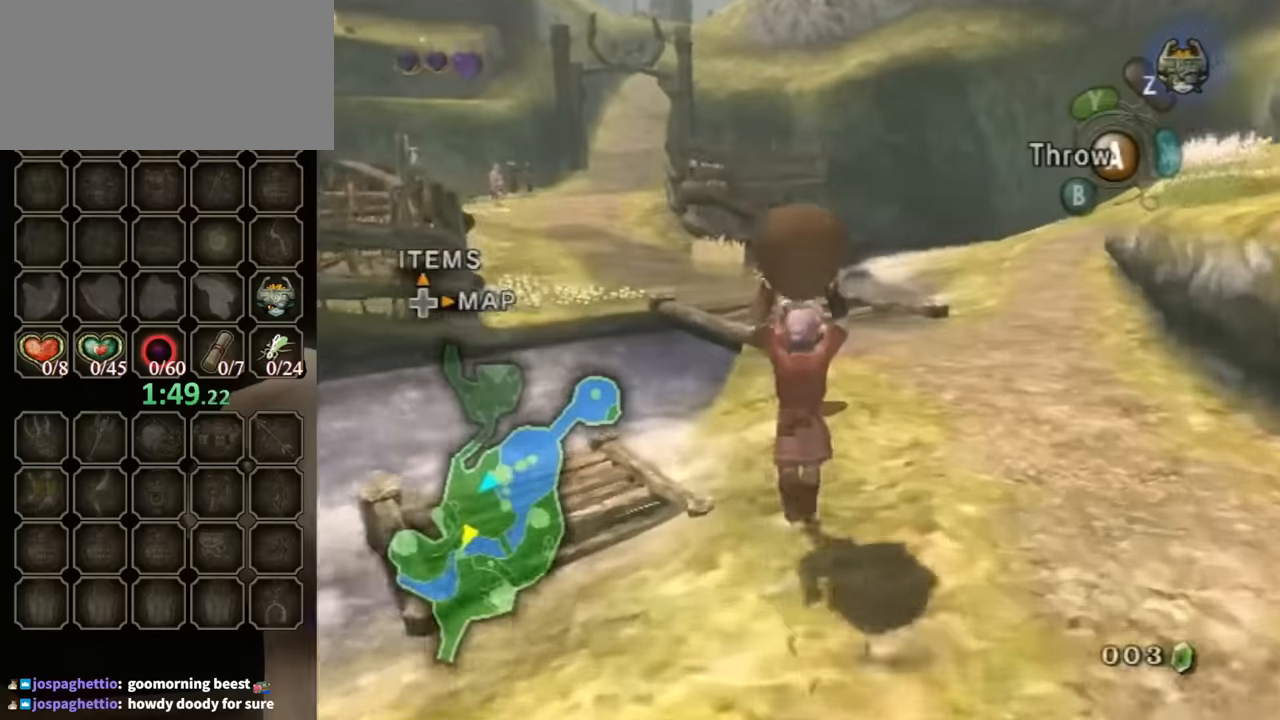
{"buttons": [], "left_stick": "up", "right_stick": "center", "events": []}
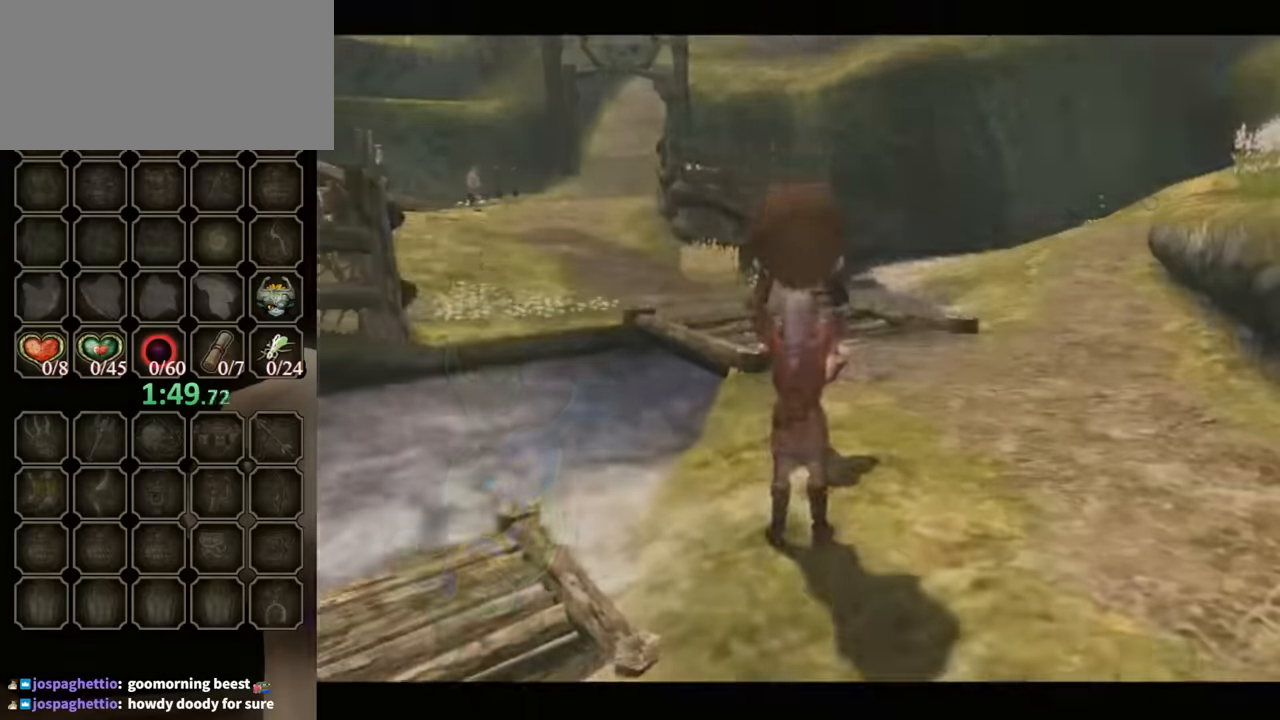
{"buttons": ["B"], "left_stick": "center", "right_stick": "center", "events": [[200, "left_stick", "center"], [500, "B", "down"]]}
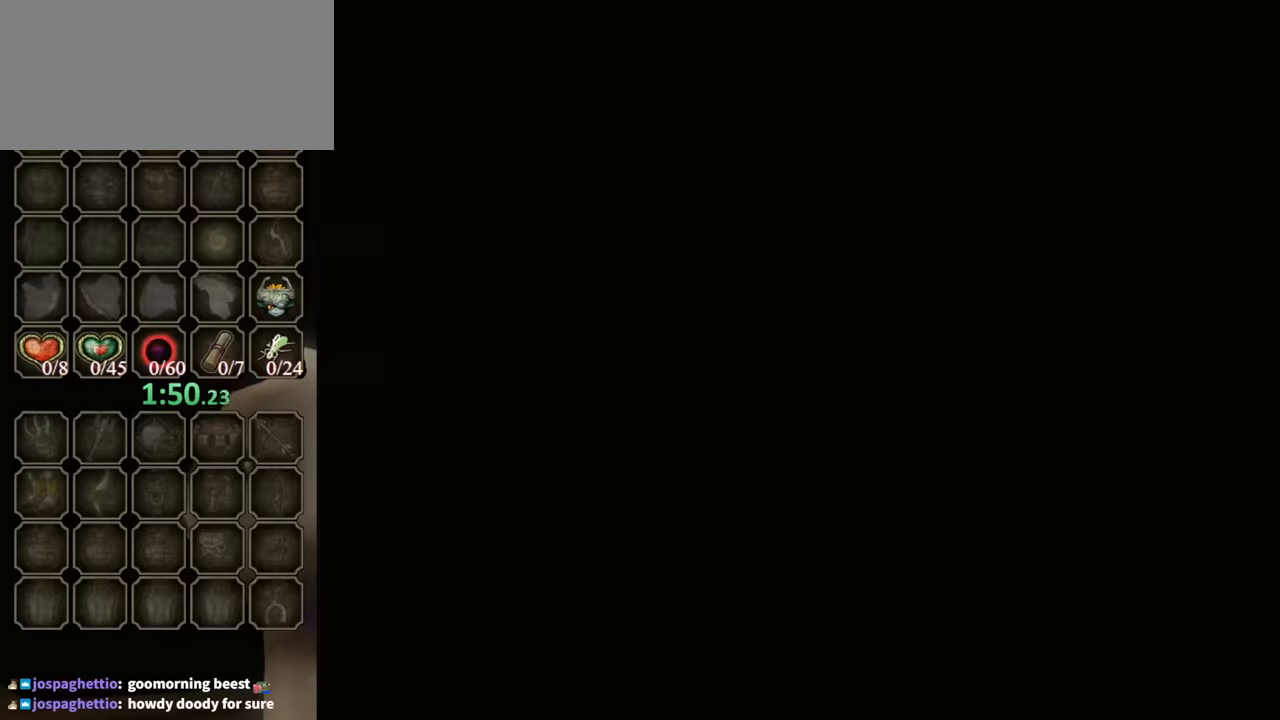
{"buttons": ["B"], "left_stick": "up-right", "right_stick": "center", "events": [[167, "left_stick", "up-right"]]}
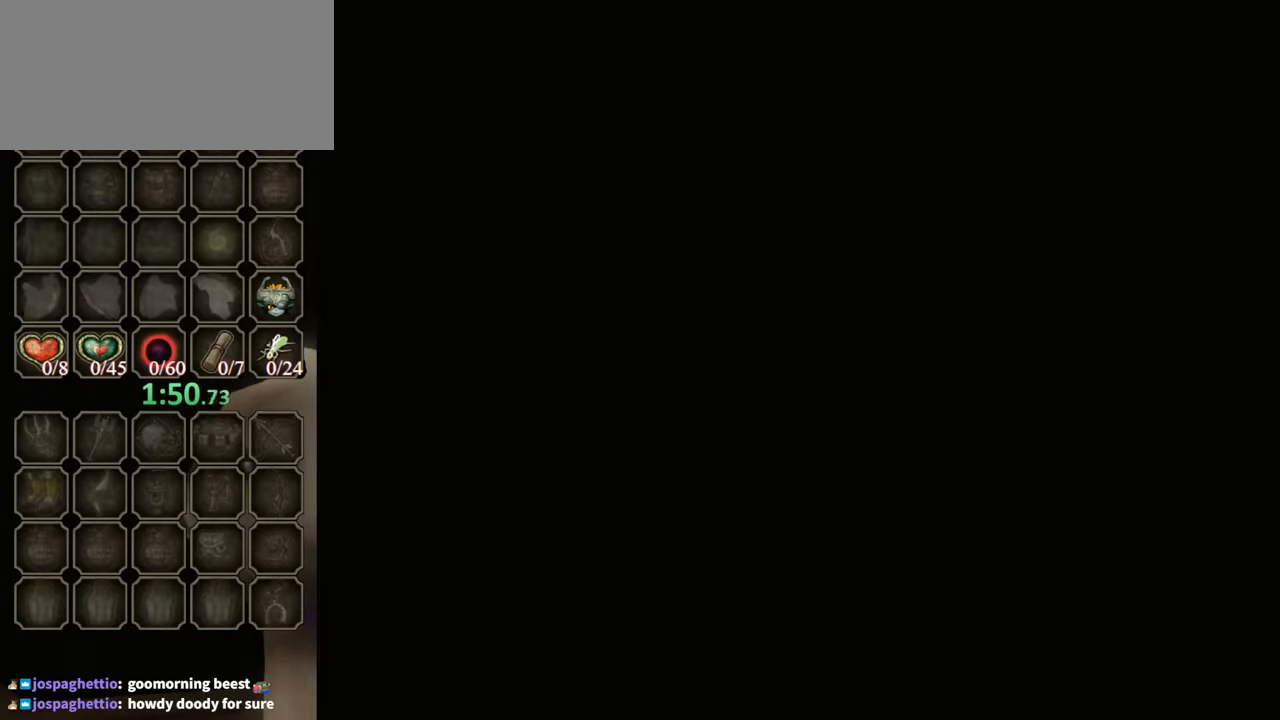
{"buttons": ["B"], "left_stick": "up-right", "right_stick": "center", "events": [[67, "left_stick", "up"], [267, "left_stick", "up-right"]]}
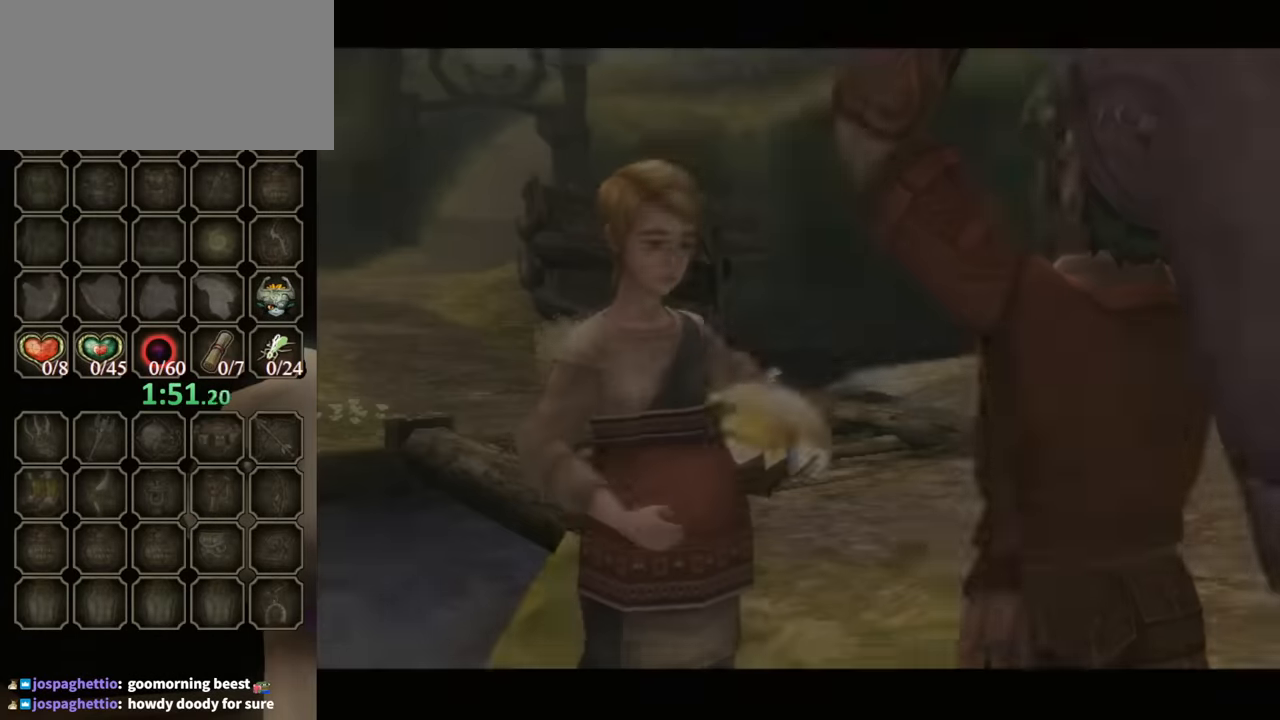
{"buttons": ["B"], "left_stick": "up-right", "right_stick": "center", "events": []}
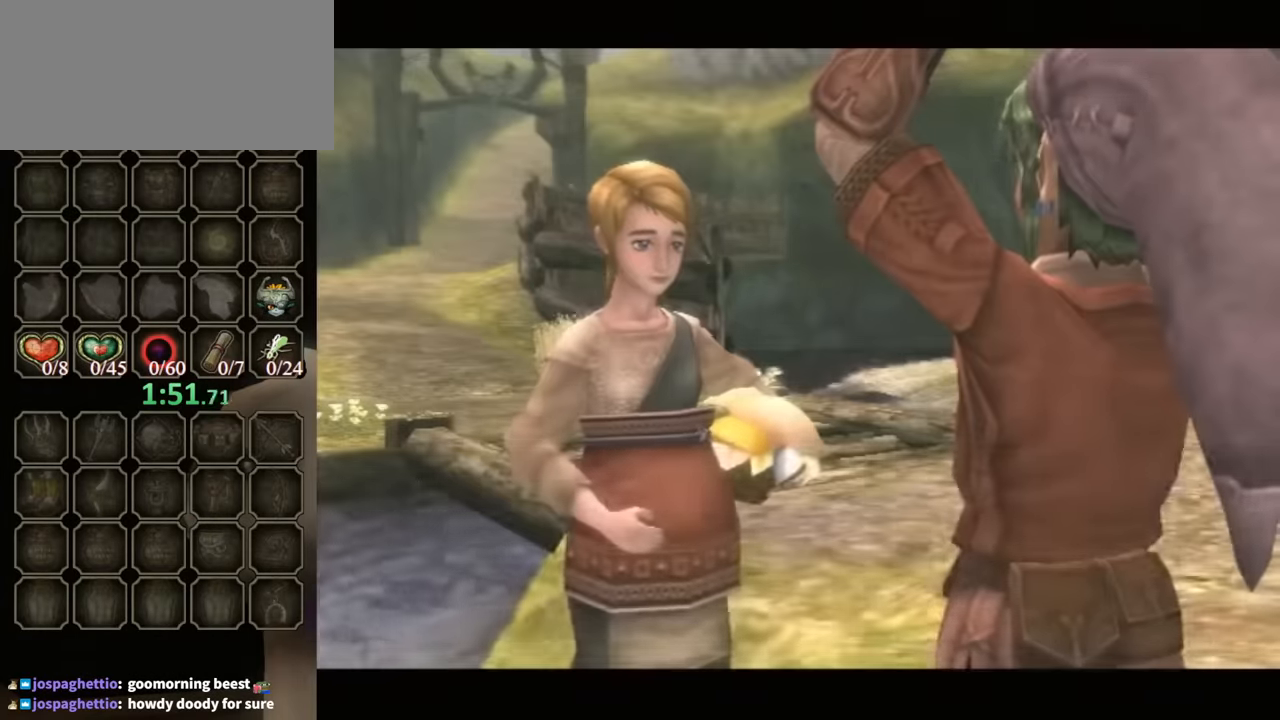
{"buttons": ["B"], "left_stick": "up-right", "right_stick": "center", "events": []}
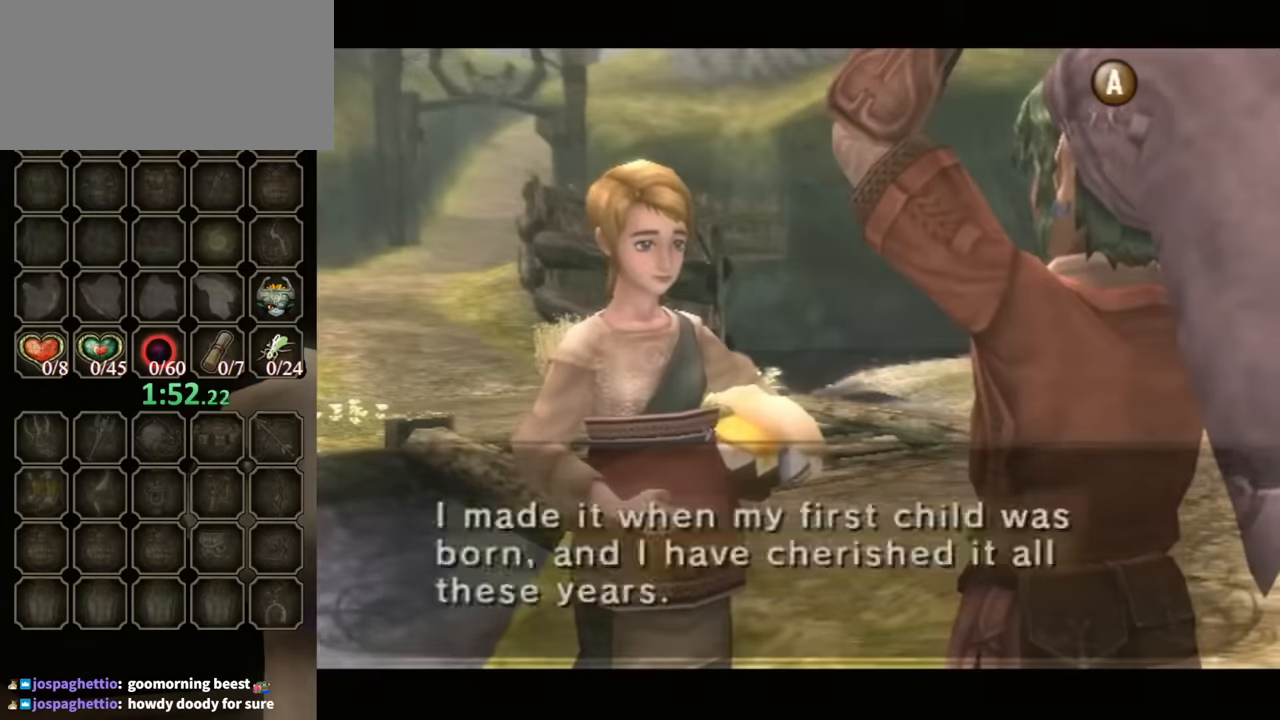
{"buttons": ["B"], "left_stick": "up-right", "right_stick": "center", "events": []}